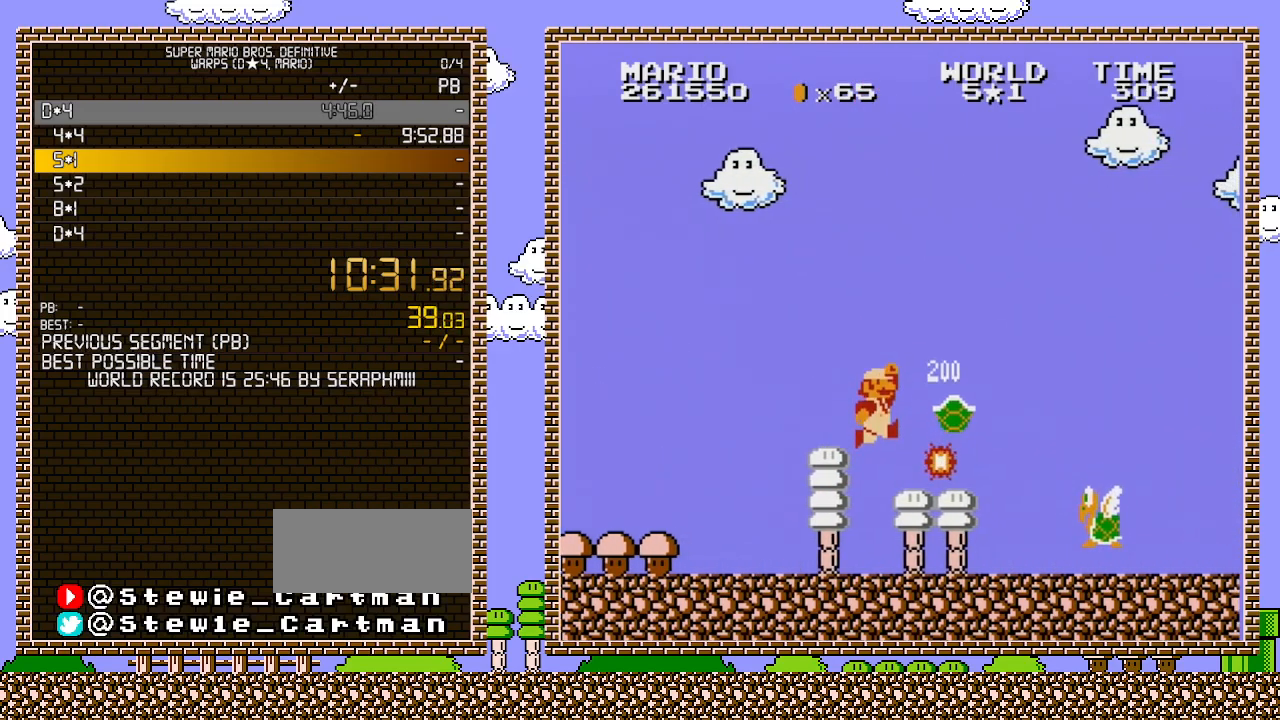
Gameplay with a controller (Nintendo layout); each line is a JSON object with the inputs held at the frame after it. "events" lists button and stick changes between this image and that frame as [ms after this image, input, new state], when the widget could be followed in between. Not read: L3 R3.
{"buttons": ["B"], "events": [[67, "B", "down"], [100, "A", "up"], [167, "B", "up"], [183, "B", "down"], [317, "B", "up"], [350, "B", "down"]]}
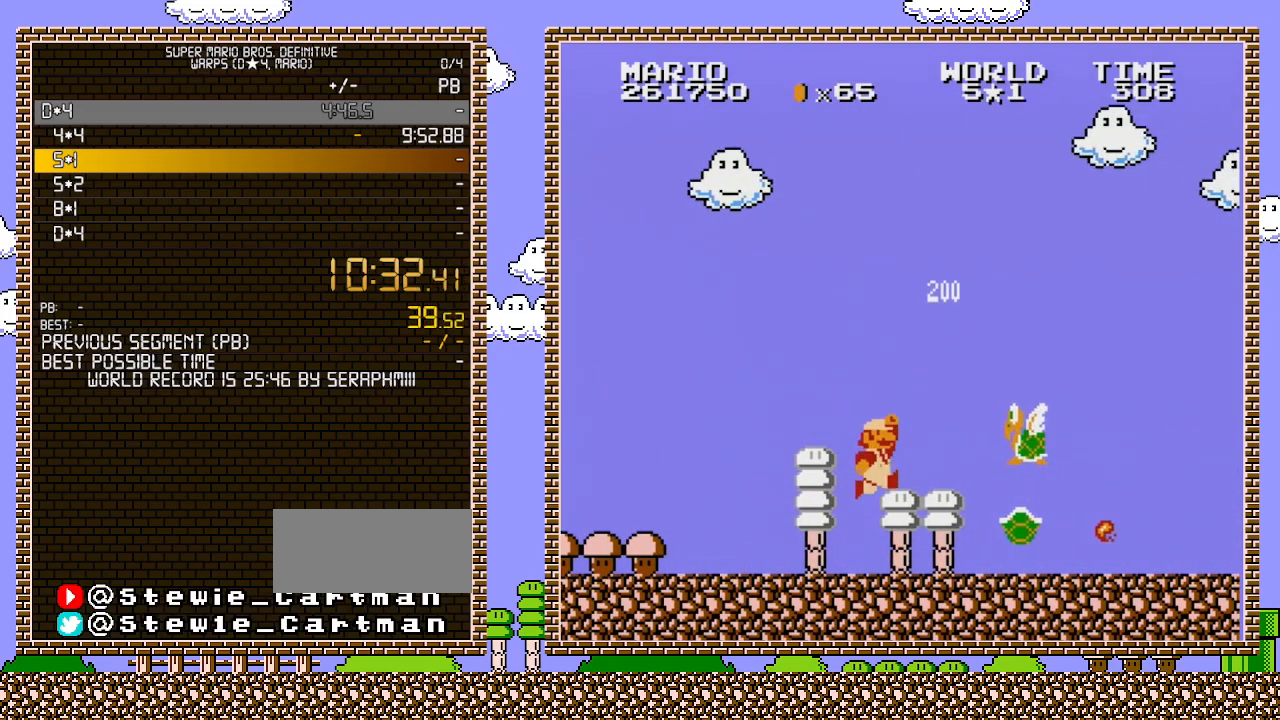
{"buttons": ["B", "DPAD_RIGHT"], "events": [[100, "A", "down"], [100, "B", "up"], [250, "A", "up"], [350, "B", "down"], [383, "B", "up"], [467, "B", "down"], [500, "DPAD_RIGHT", "down"]]}
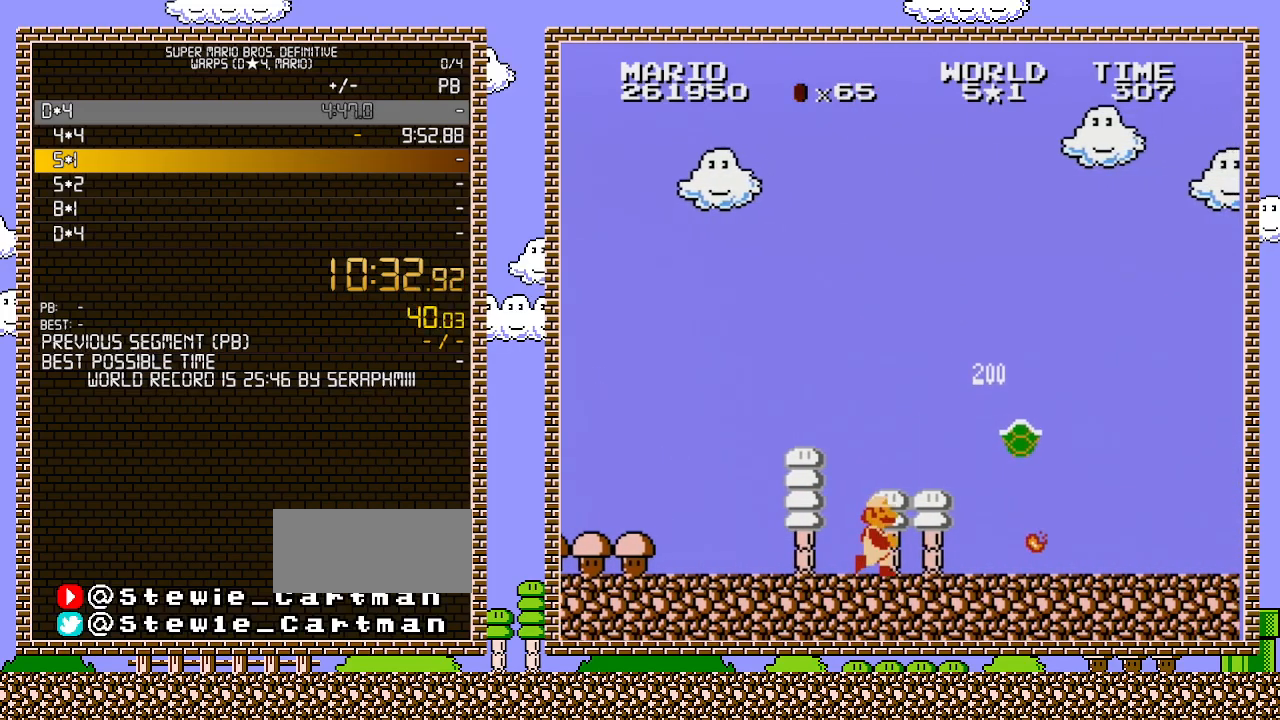
{"buttons": ["B", "DPAD_RIGHT"], "events": []}
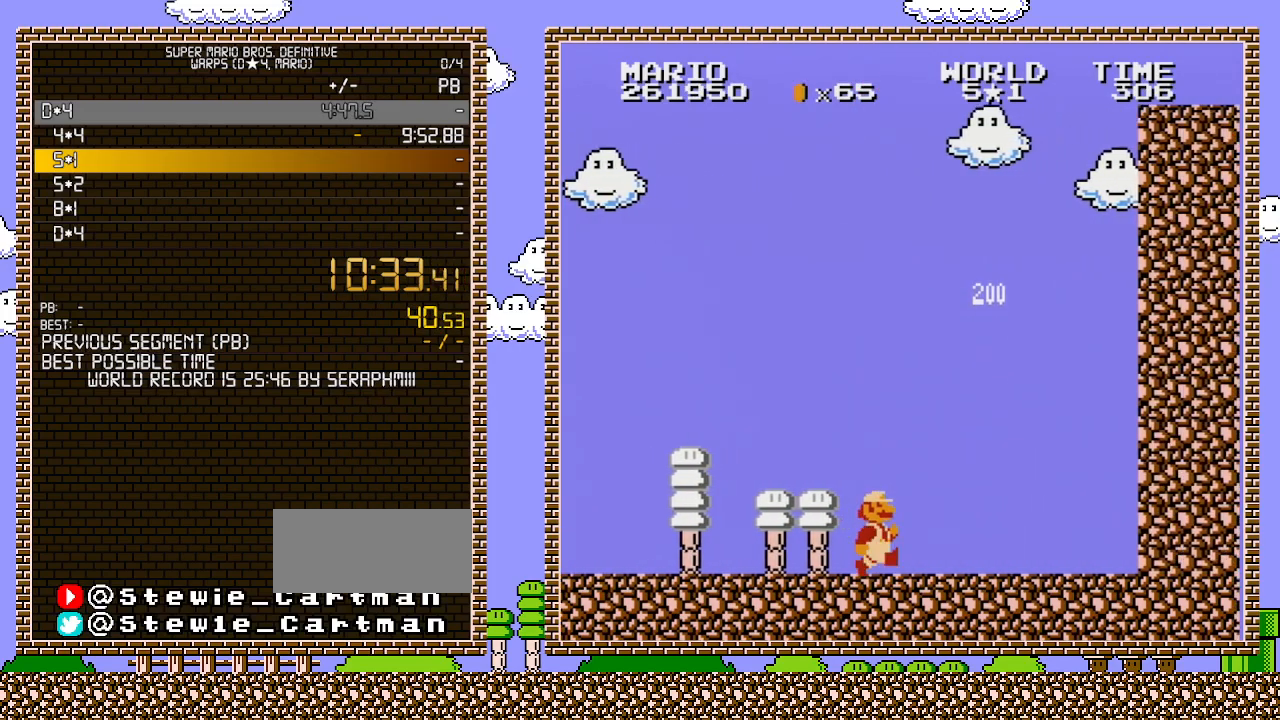
{"buttons": ["B", "DPAD_LEFT"], "events": [[317, "DPAD_RIGHT", "up"], [350, "DPAD_LEFT", "down"]]}
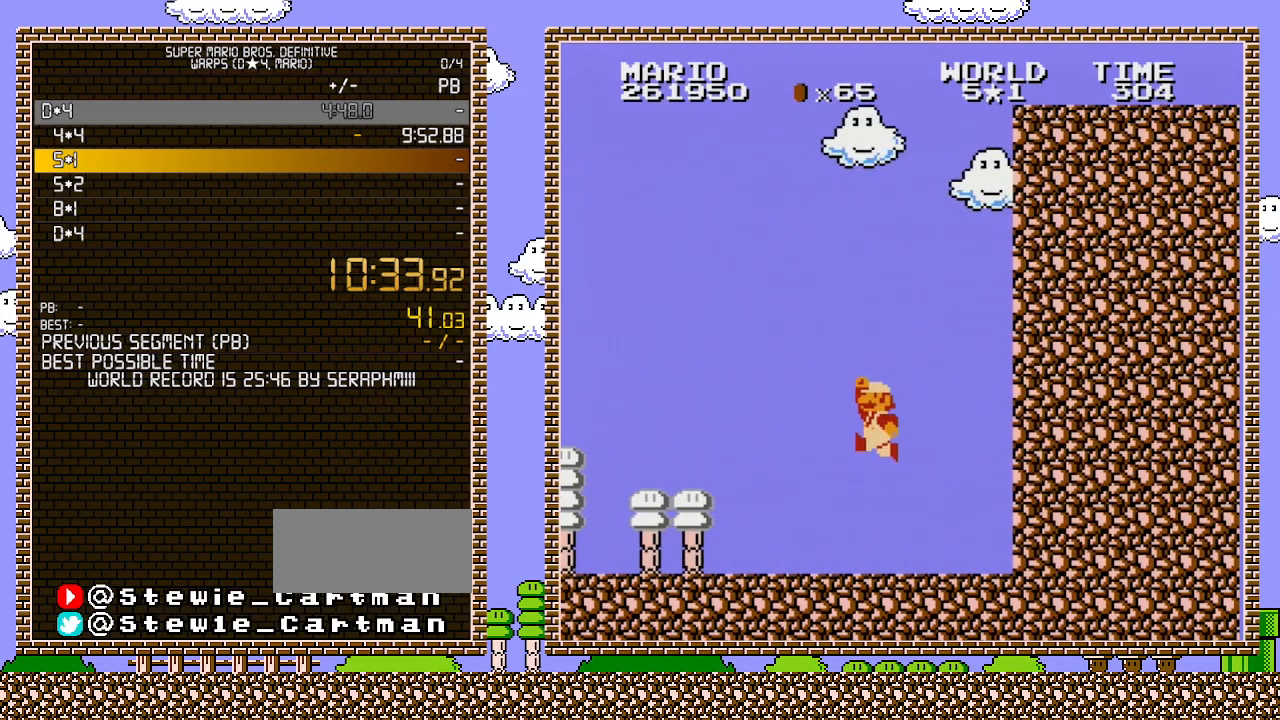
{"buttons": ["B"], "events": [[33, "A", "down"], [200, "A", "up"], [250, "DPAD_LEFT", "up"]]}
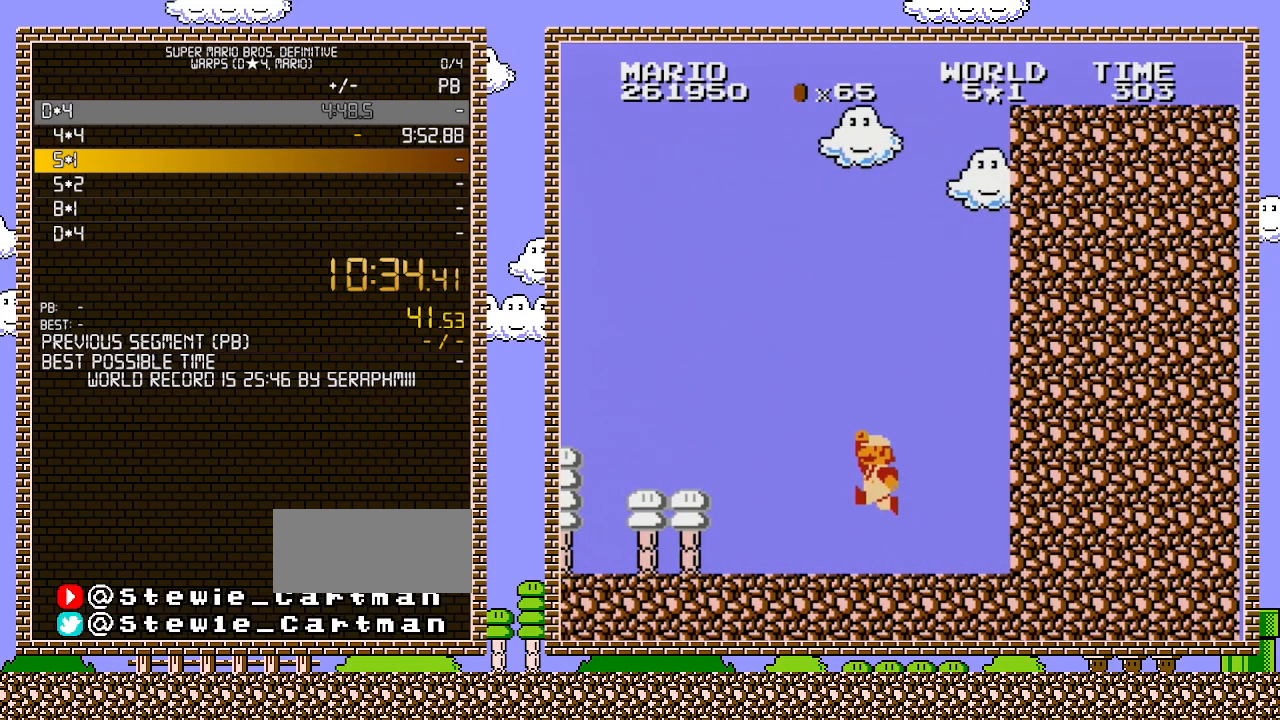
{"buttons": ["B"], "events": [[133, "A", "down"], [500, "A", "up"]]}
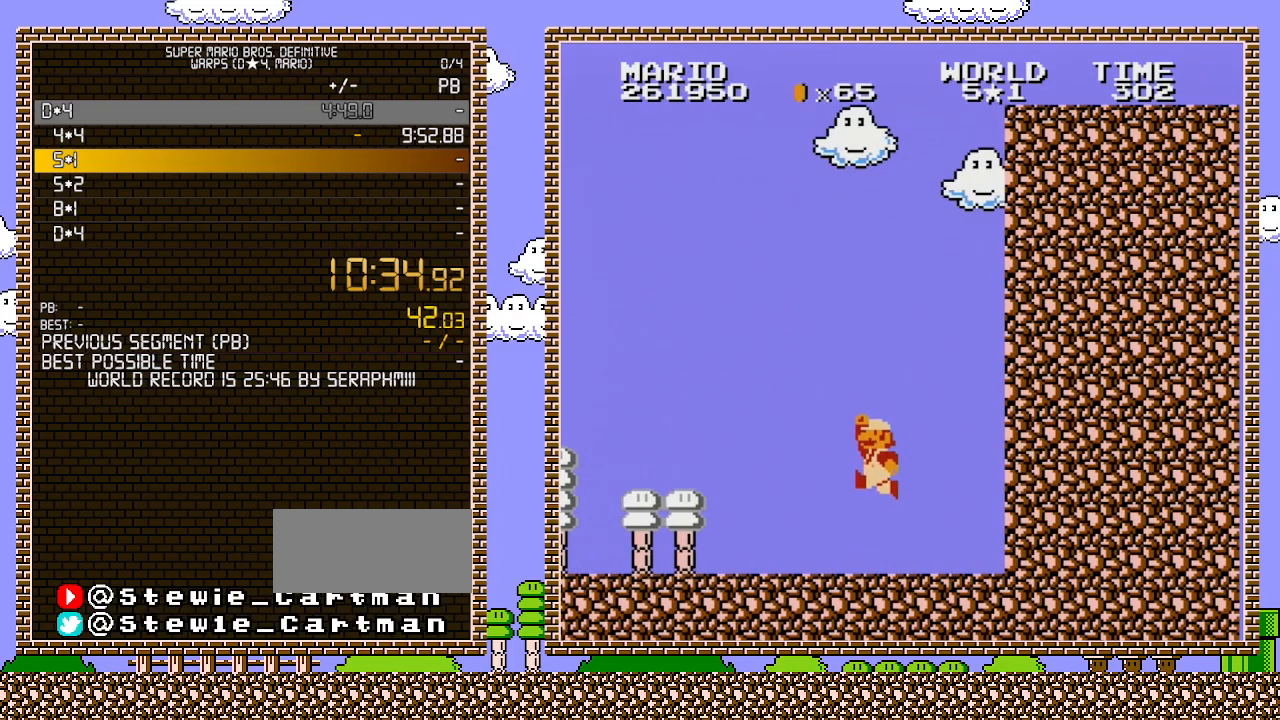
{"buttons": ["A", "B"], "events": [[133, "DPAD_RIGHT", "down"], [283, "DPAD_RIGHT", "up"], [383, "A", "down"]]}
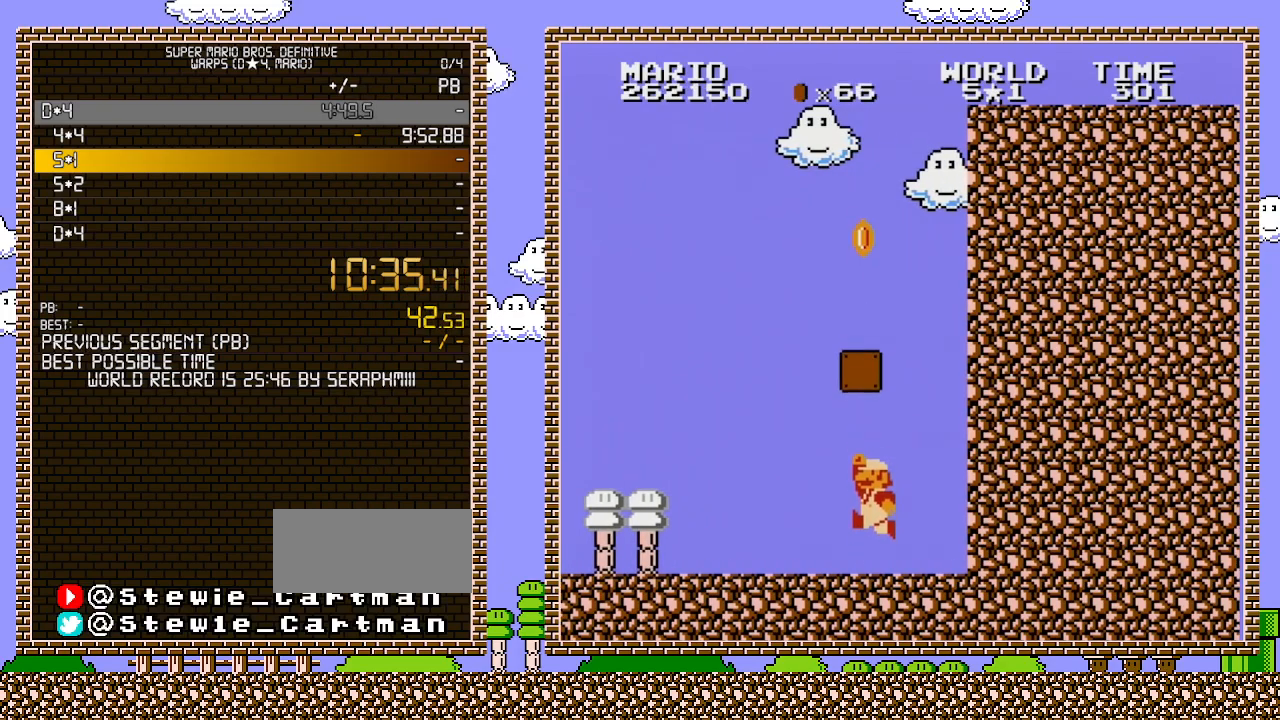
{"buttons": ["B"], "events": [[67, "DPAD_LEFT", "down"], [217, "A", "up"], [433, "DPAD_LEFT", "up"]]}
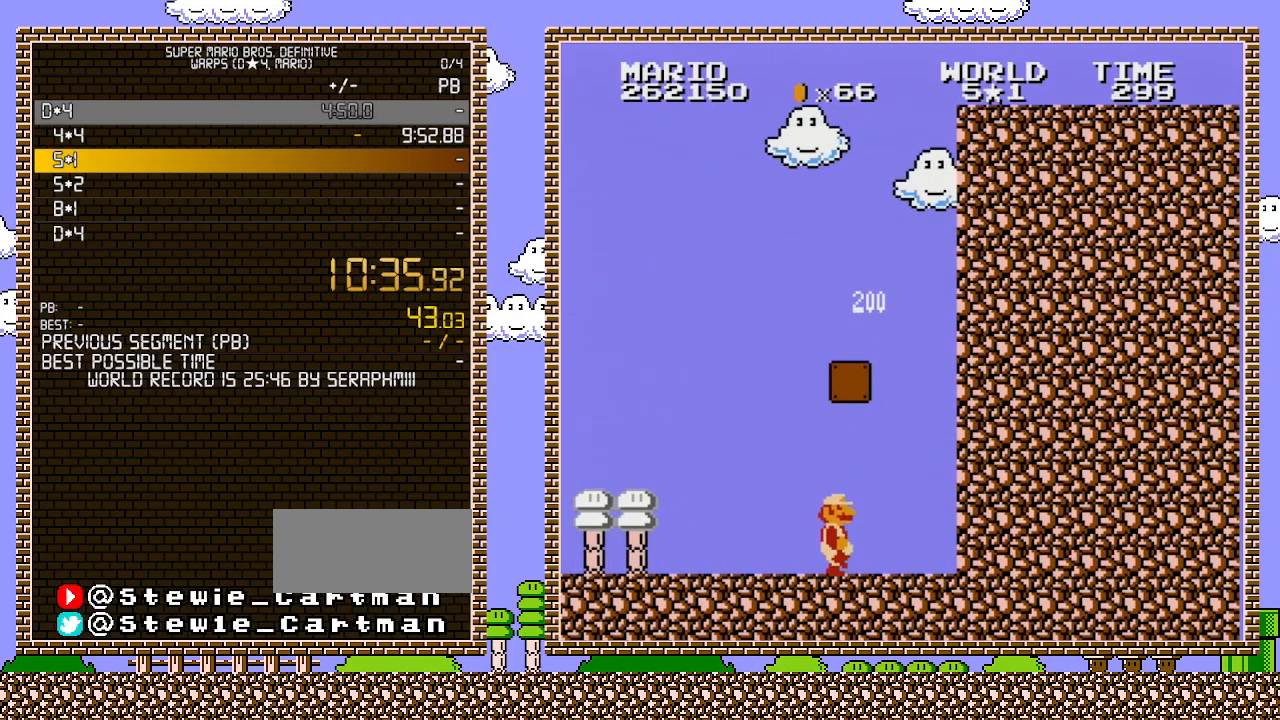
{"buttons": ["B", "DPAD_RIGHT"], "events": [[33, "DPAD_RIGHT", "down"]]}
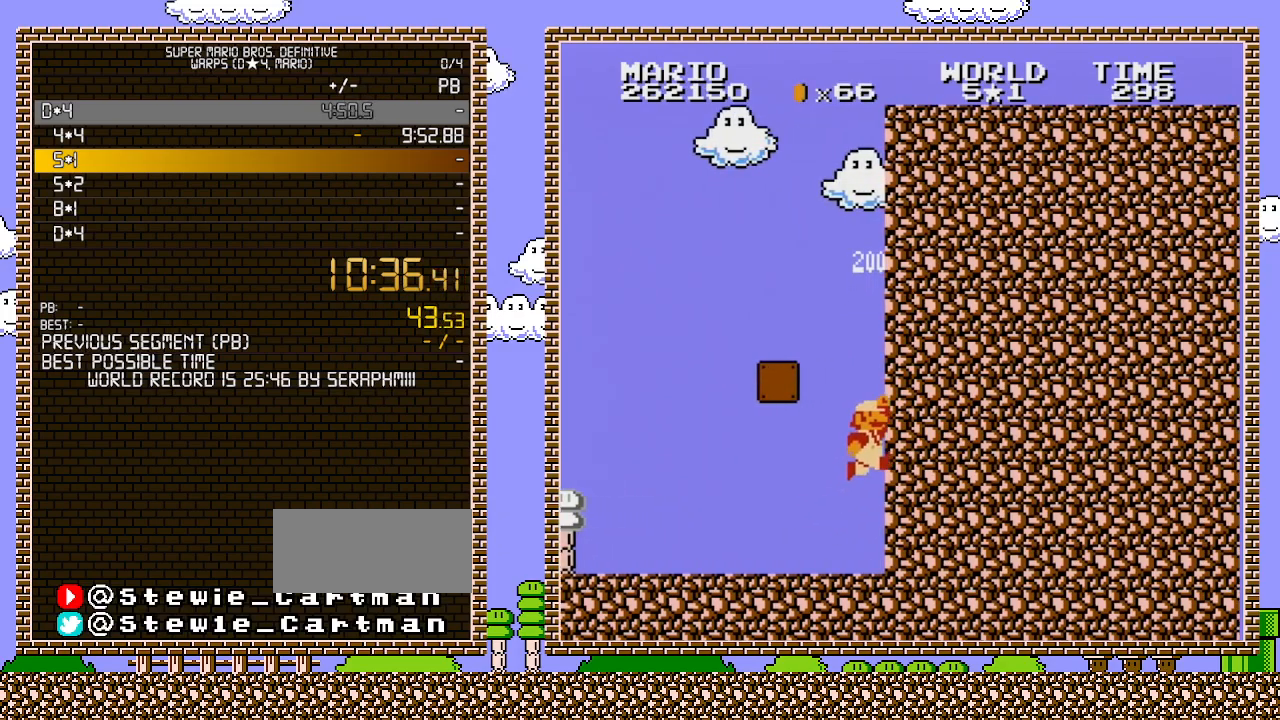
{"buttons": ["A", "B", "DPAD_LEFT"], "events": [[133, "A", "down"], [167, "DPAD_LEFT", "down"], [167, "DPAD_RIGHT", "up"]]}
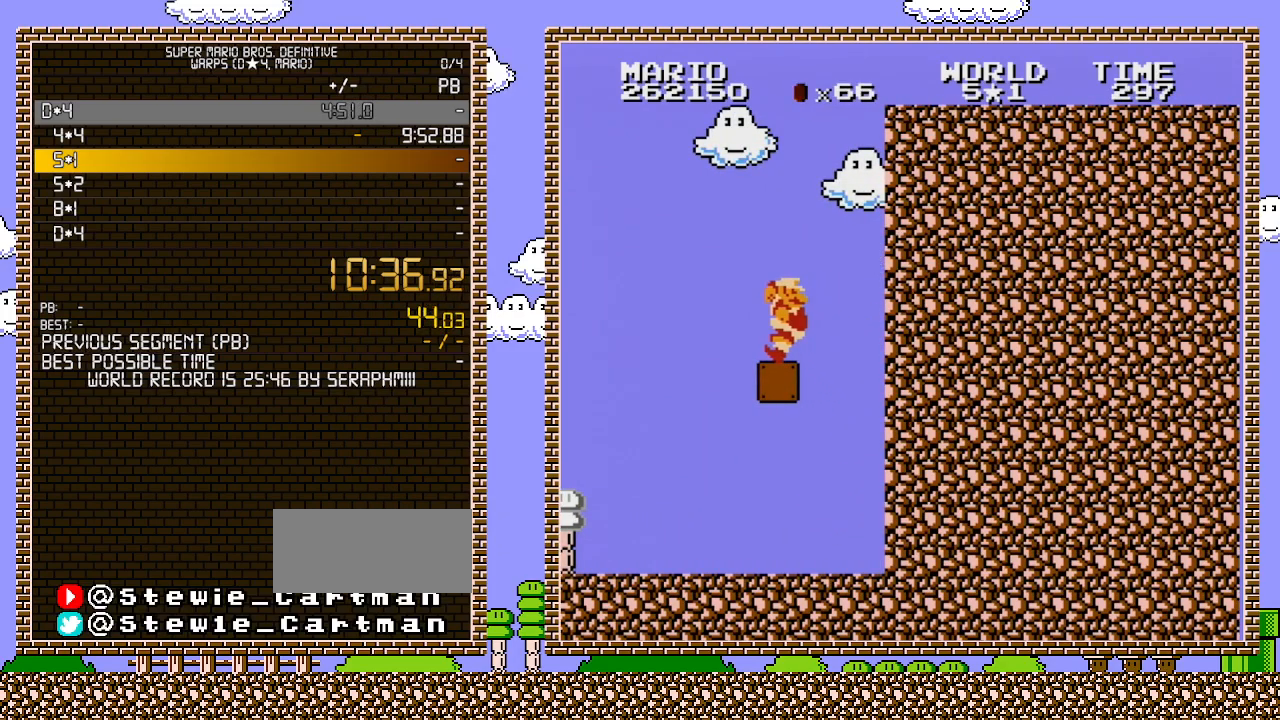
{"buttons": ["DPAD_RIGHT"], "events": [[67, "DPAD_LEFT", "up"], [100, "A", "up"], [100, "B", "up"], [100, "DPAD_RIGHT", "down"], [317, "DPAD_RIGHT", "up"], [433, "DPAD_RIGHT", "down"]]}
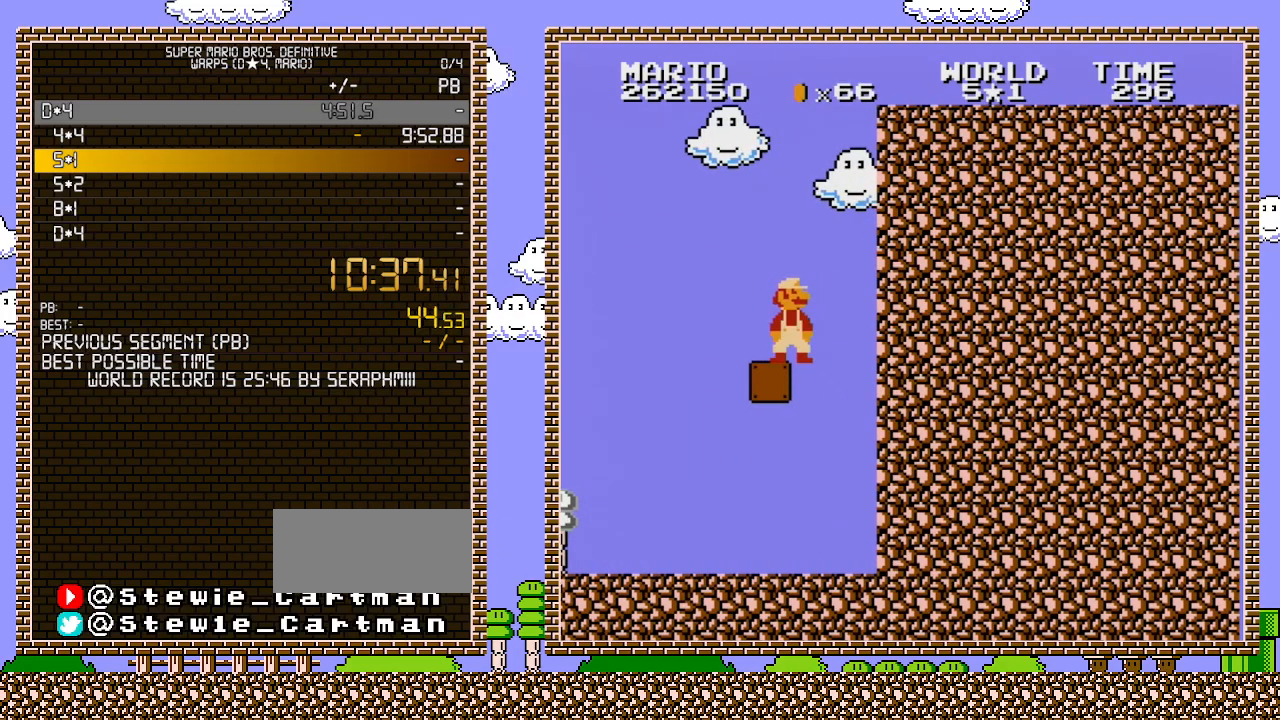
{"buttons": [], "events": [[100, "DPAD_RIGHT", "up"], [283, "DPAD_RIGHT", "down"], [383, "DPAD_RIGHT", "up"]]}
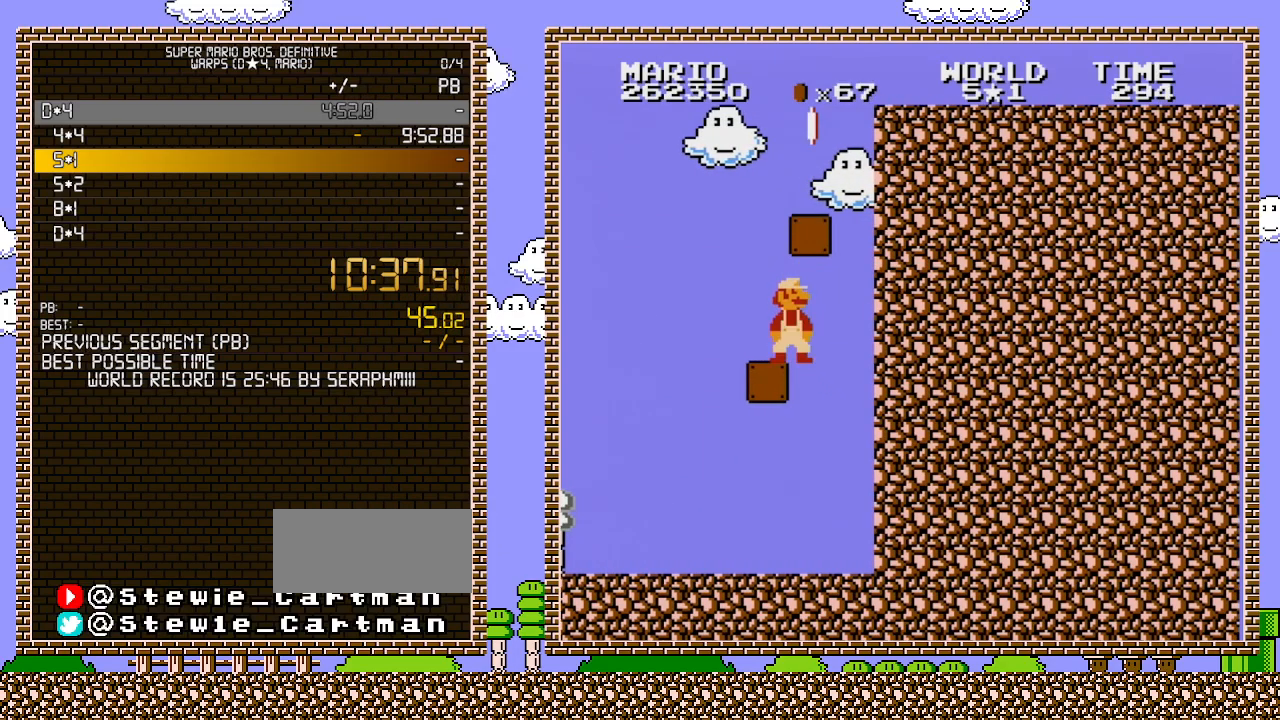
{"buttons": [], "events": [[100, "A", "down"], [217, "A", "up"], [317, "DPAD_LEFT", "down"], [467, "DPAD_LEFT", "up"]]}
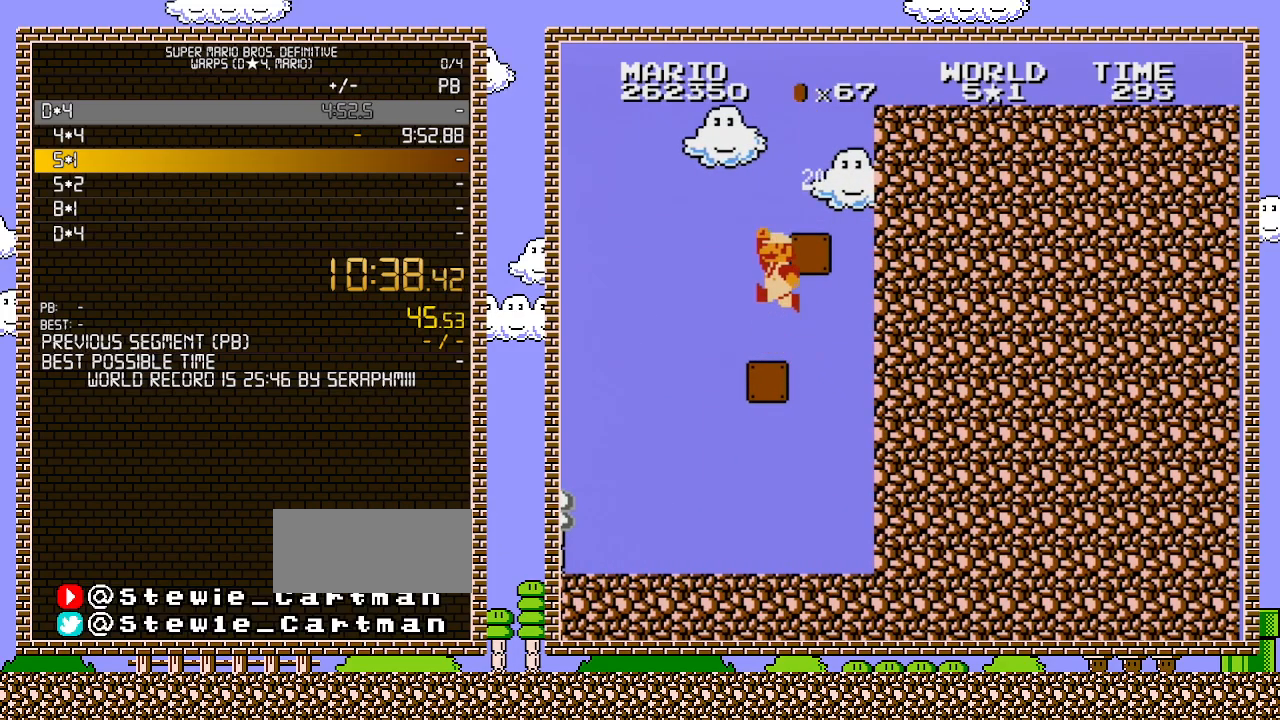
{"buttons": ["DPAD_RIGHT"], "events": [[150, "A", "down"], [283, "DPAD_RIGHT", "down"], [417, "A", "up"]]}
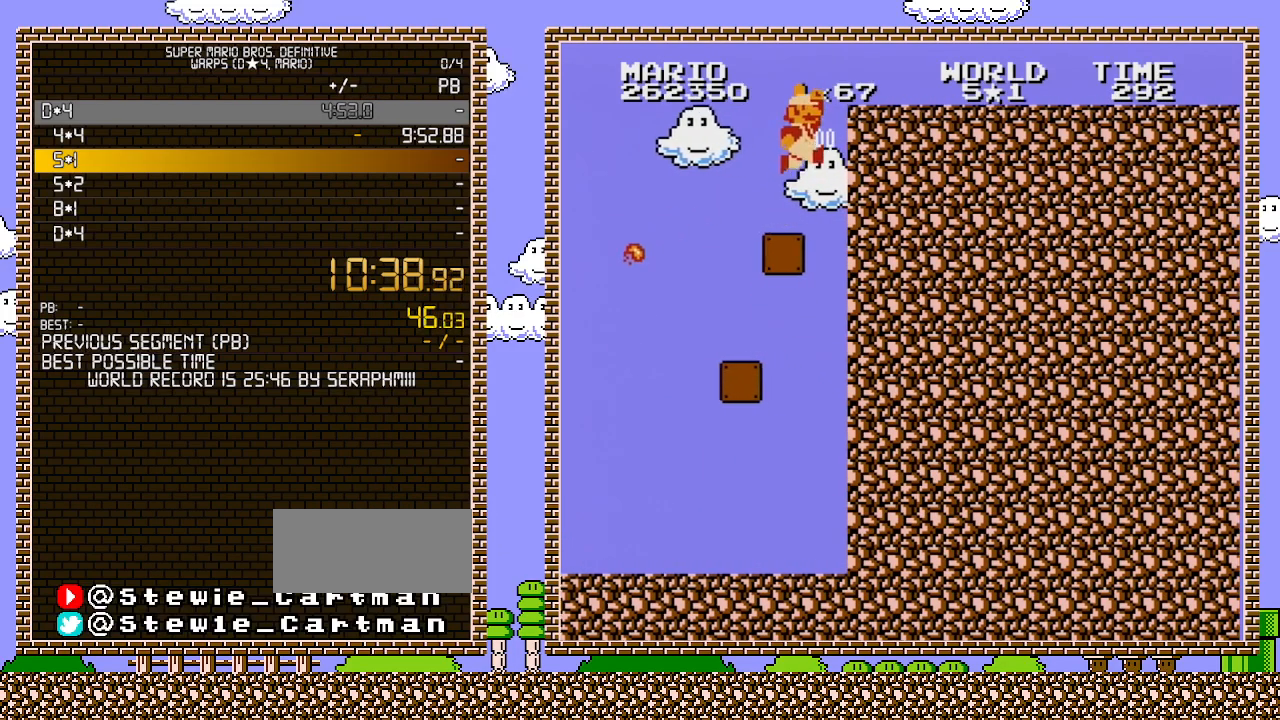
{"buttons": ["B", "DPAD_RIGHT"], "events": [[67, "B", "down"], [167, "A", "down"], [383, "A", "up"]]}
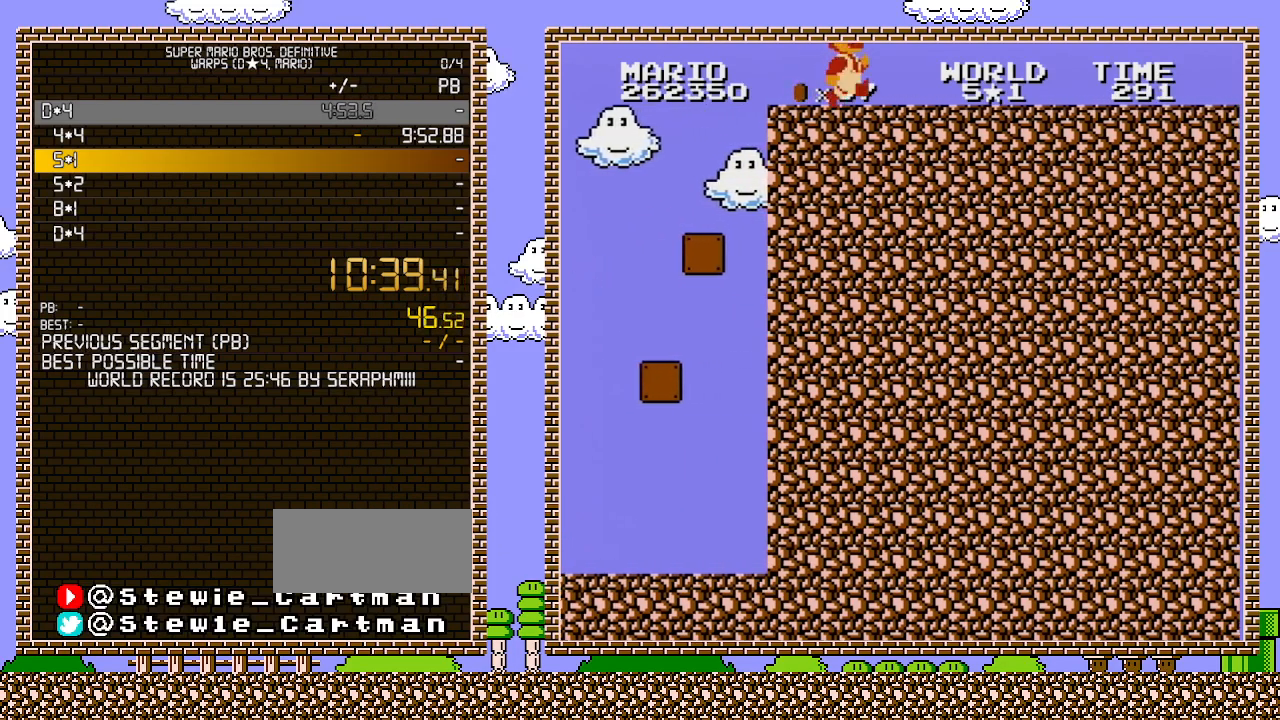
{"buttons": ["B", "DPAD_RIGHT"], "events": []}
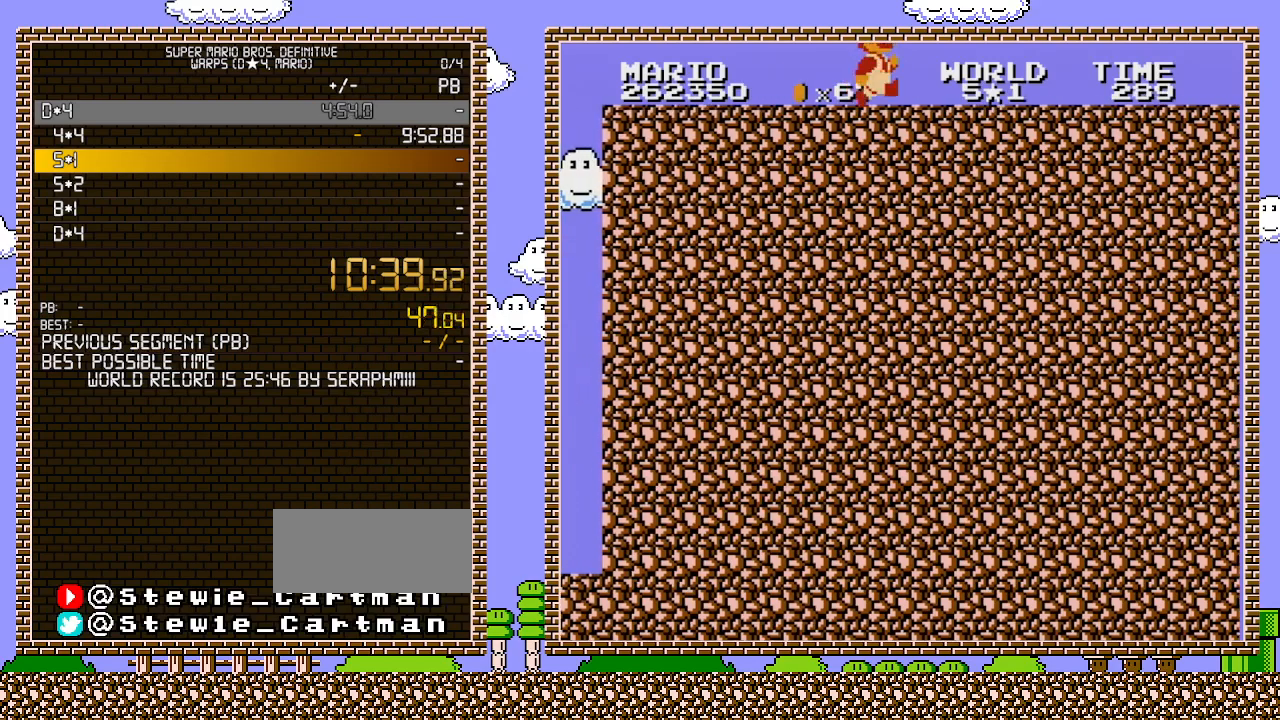
{"buttons": ["B", "DPAD_RIGHT"], "events": []}
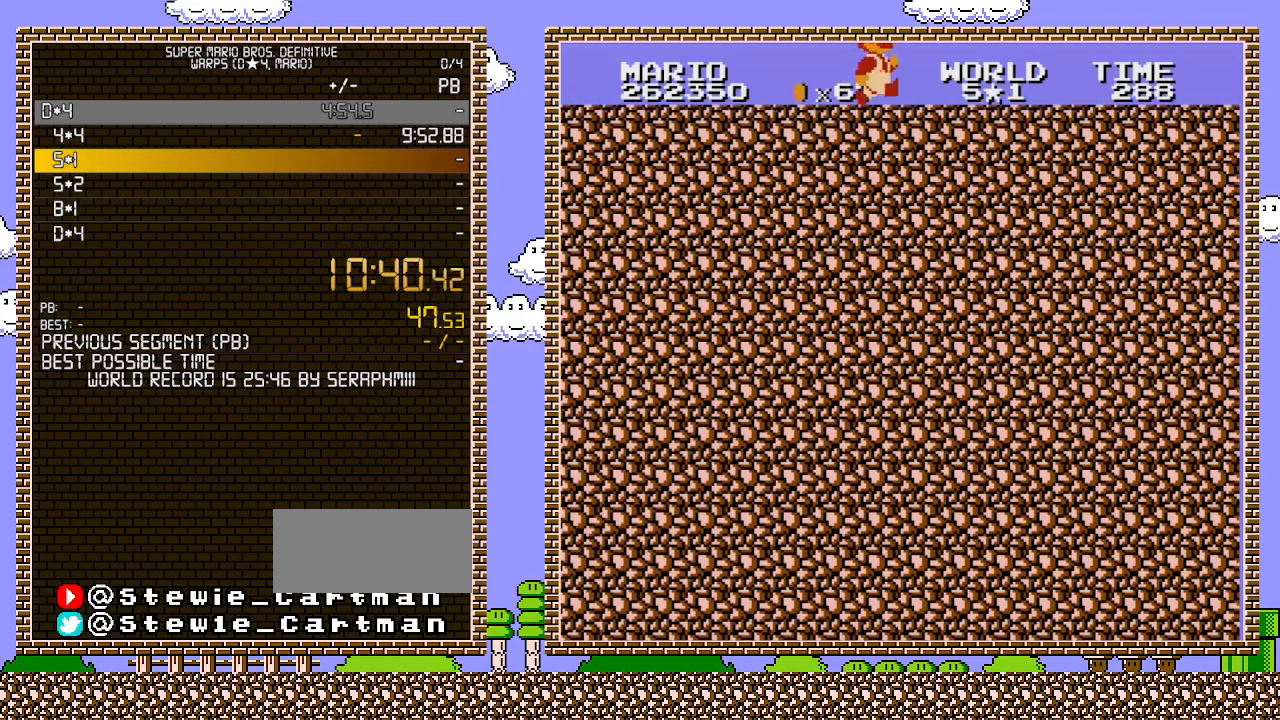
{"buttons": ["B", "DPAD_RIGHT"], "events": []}
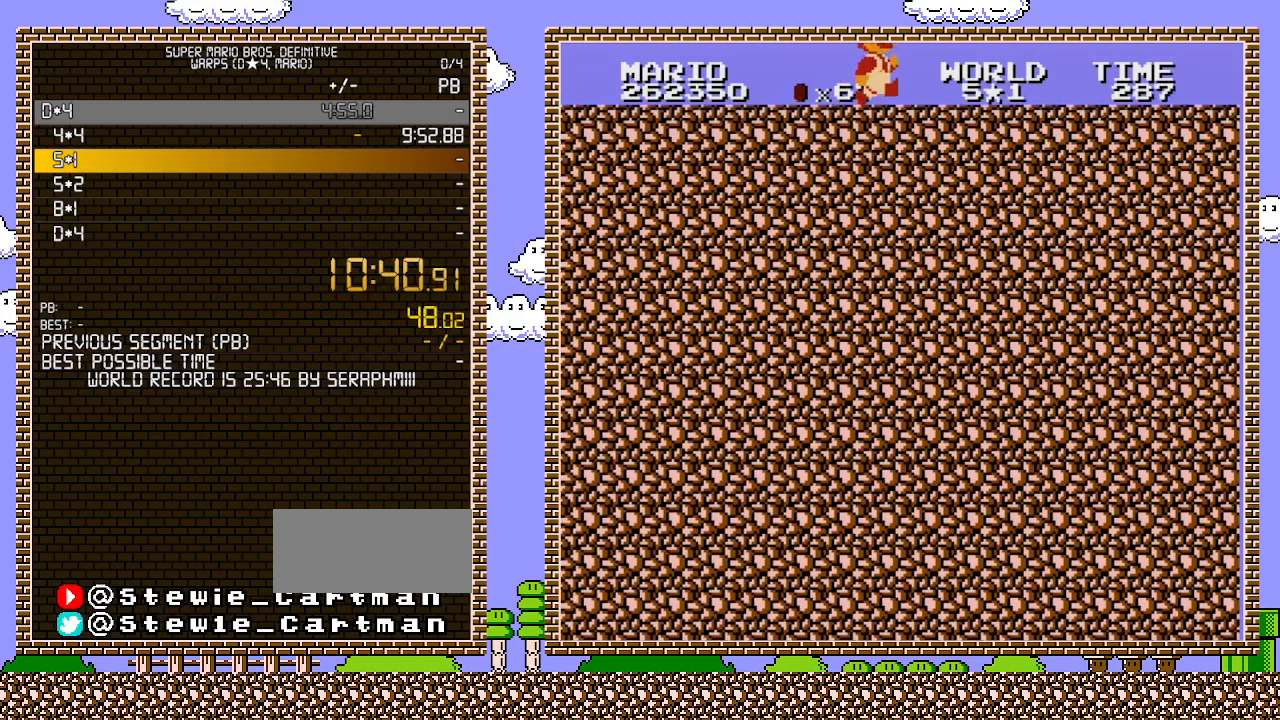
{"buttons": ["B", "DPAD_RIGHT"], "events": []}
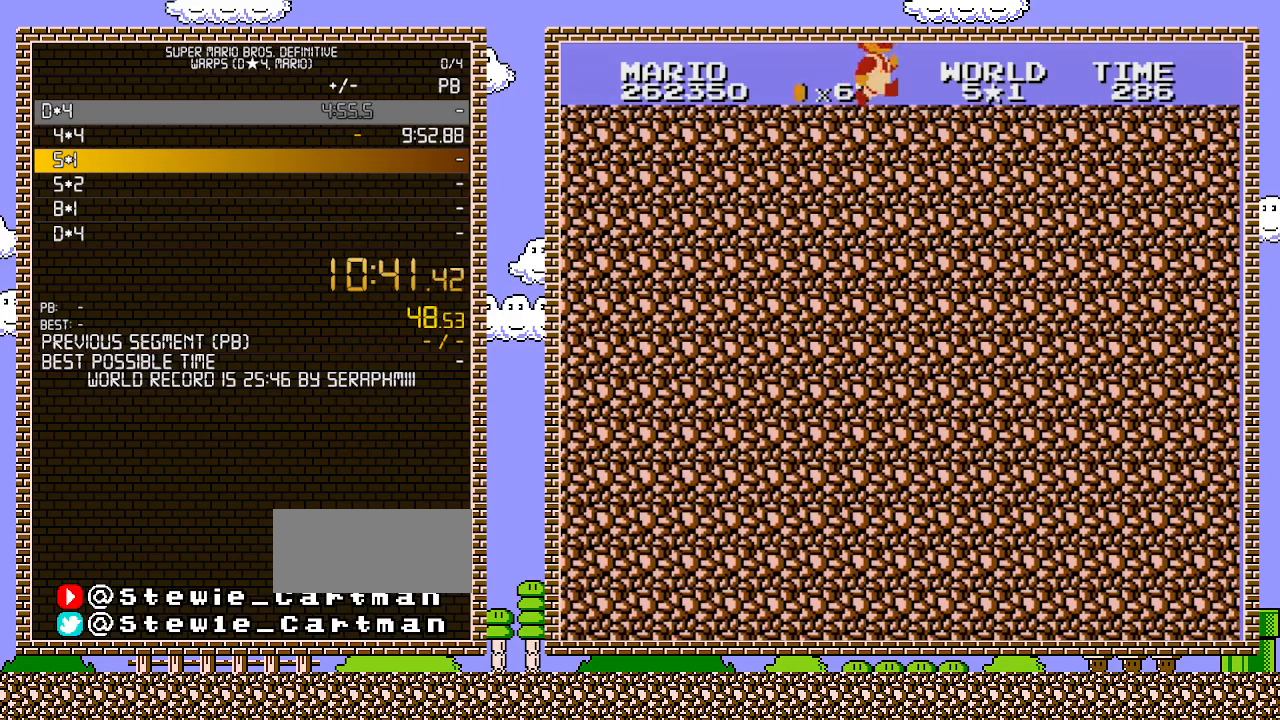
{"buttons": ["B", "DPAD_RIGHT"], "events": []}
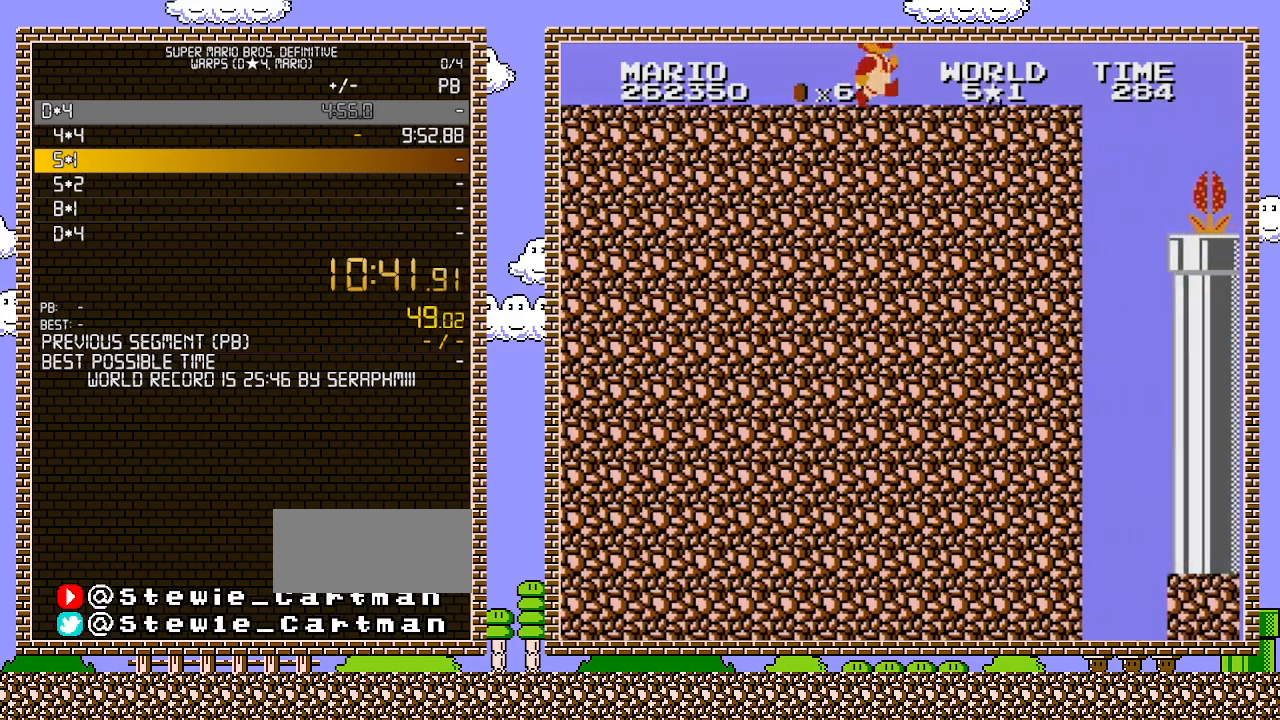
{"buttons": ["B", "DPAD_RIGHT"], "events": []}
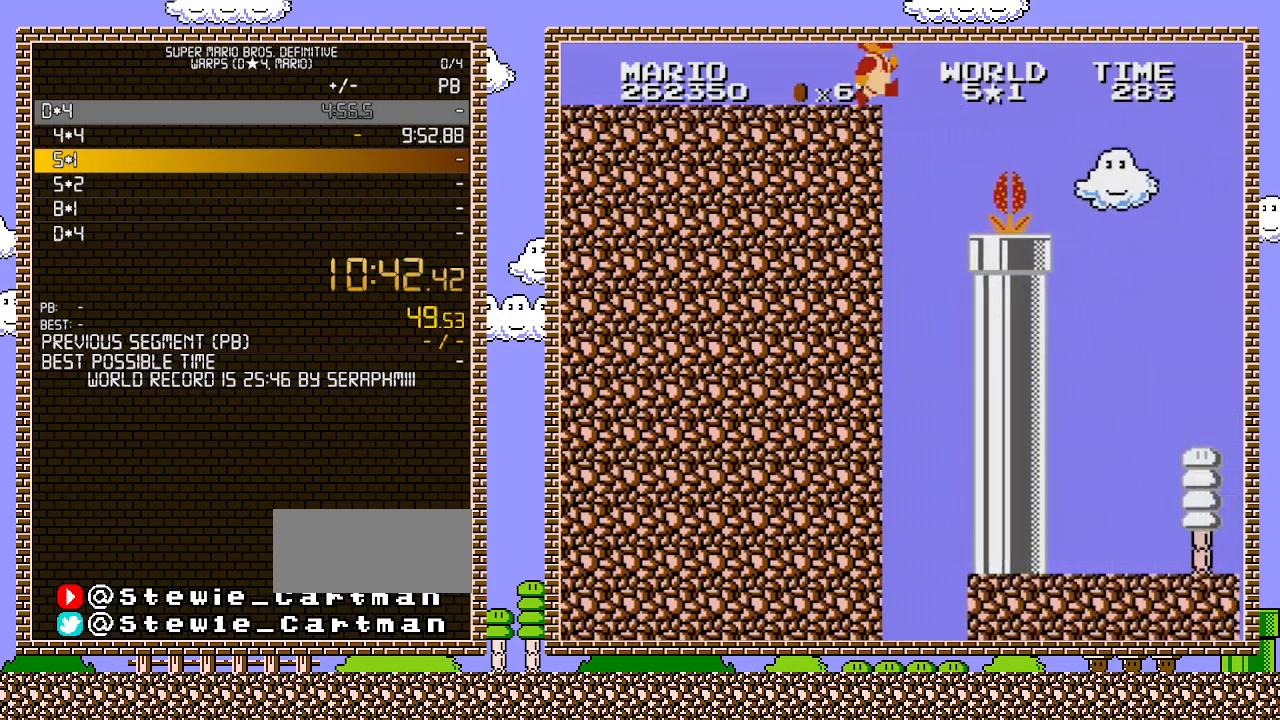
{"buttons": ["A", "B", "DPAD_RIGHT"], "events": [[250, "A", "down"]]}
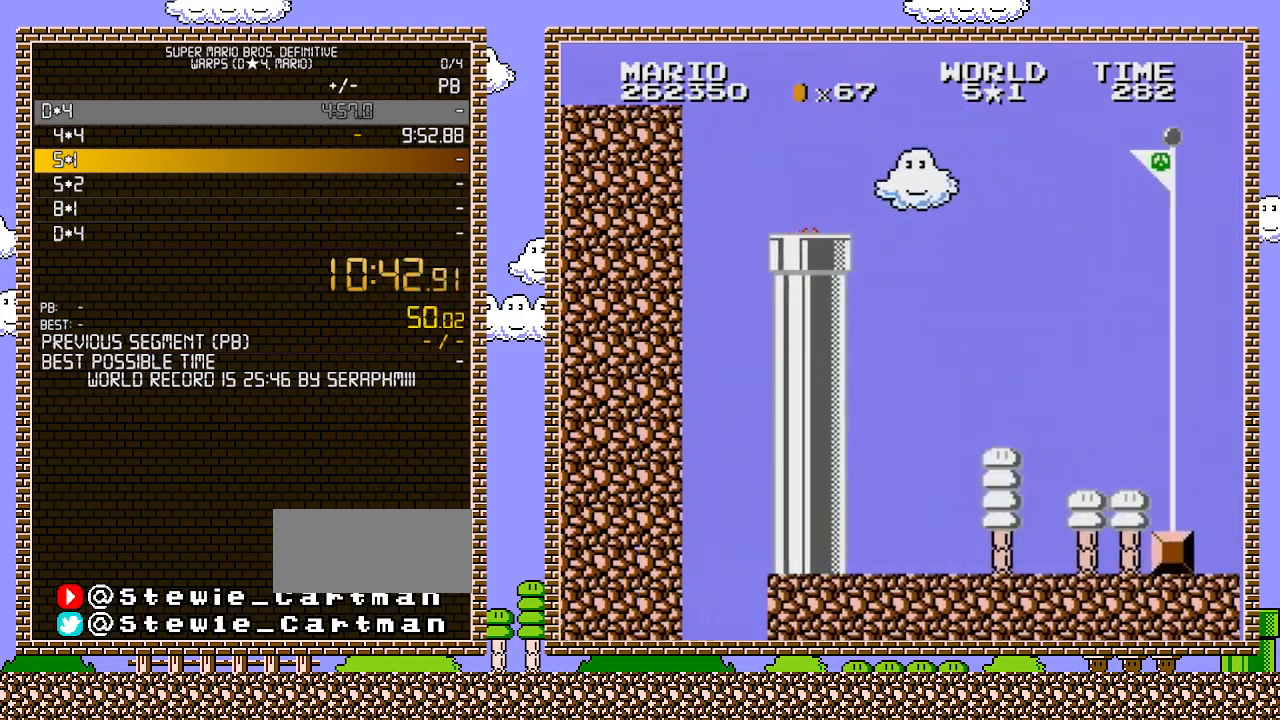
{"buttons": ["A", "B", "DPAD_RIGHT"], "events": []}
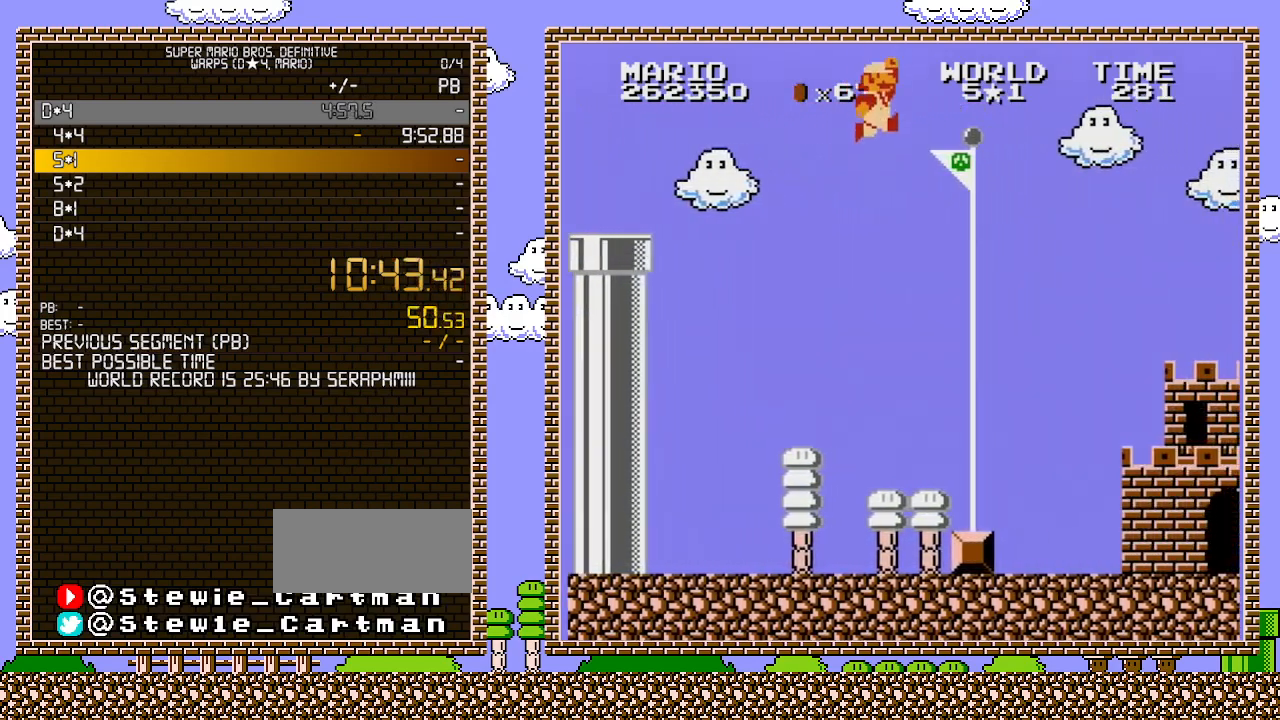
{"buttons": ["A", "B", "DPAD_RIGHT"], "events": []}
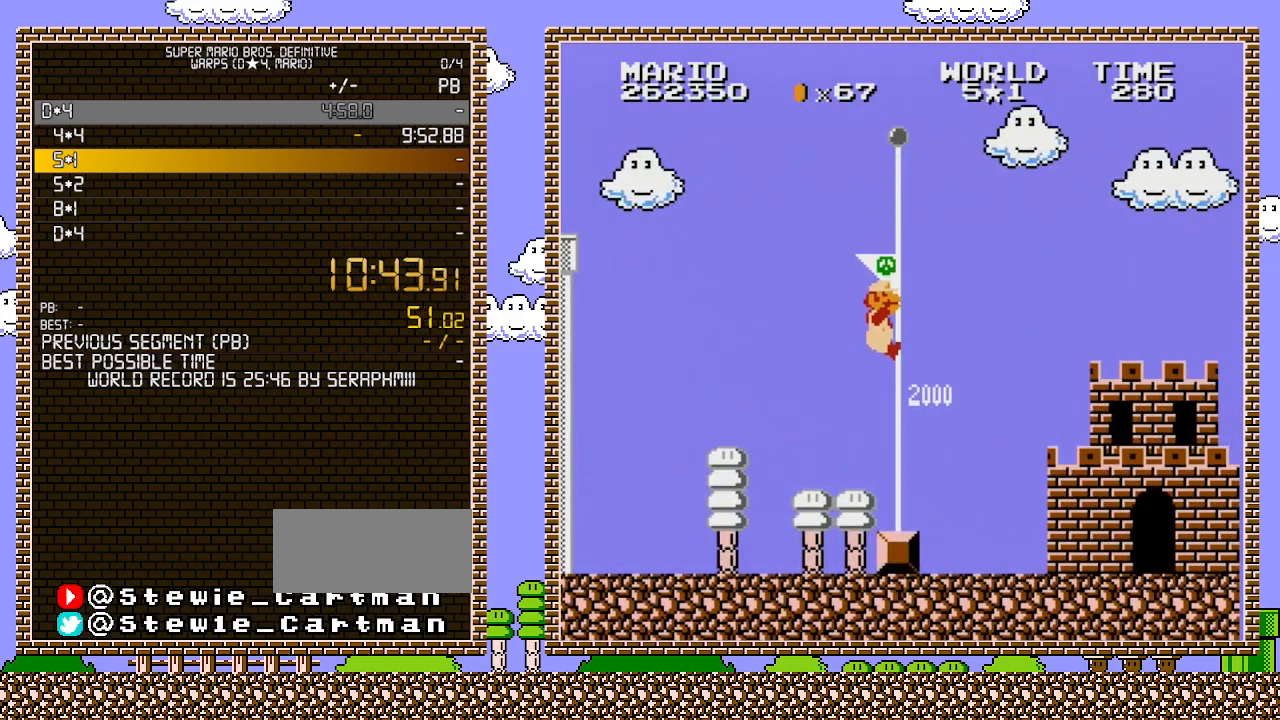
{"buttons": [], "events": [[100, "DPAD_RIGHT", "up"], [250, "A", "up"], [283, "B", "up"]]}